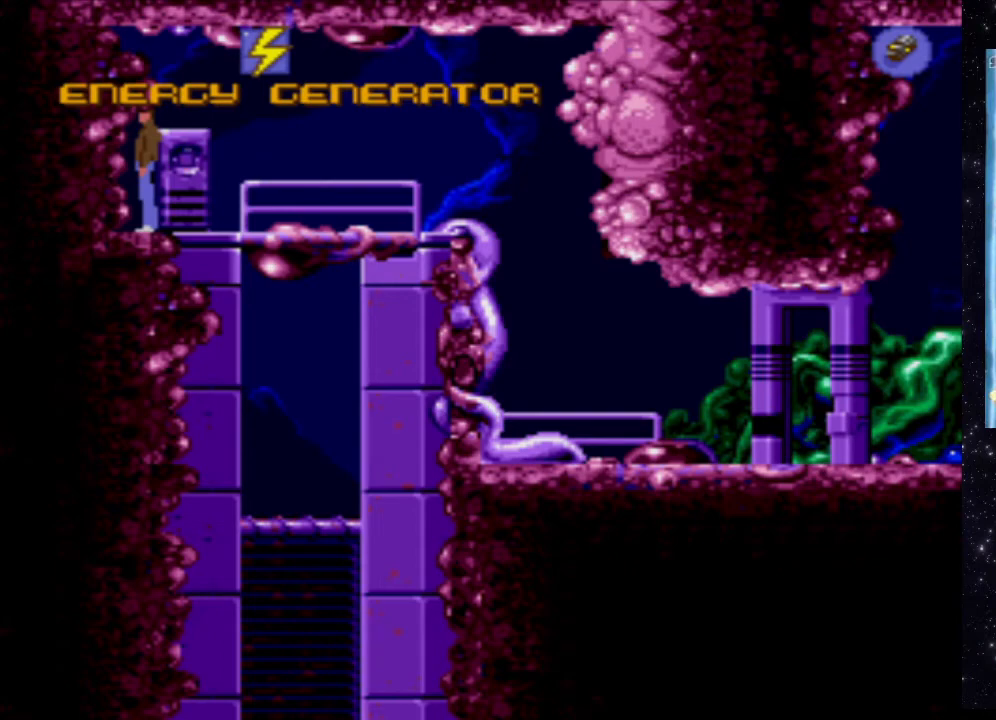
Gameplay with a controller (Xbox layout); each line is a JSON object with the inputs held at the frame after it. "events" lists button and stick changes between this image and that frame as [ms after this image, input, new state], when the widget could be followed in between. Not read: L3 R3 left_stick right_stick.
{"buttons": [], "events": [[180, "DPAD_RIGHT", "down"], [360, "DPAD_RIGHT", "up"]]}
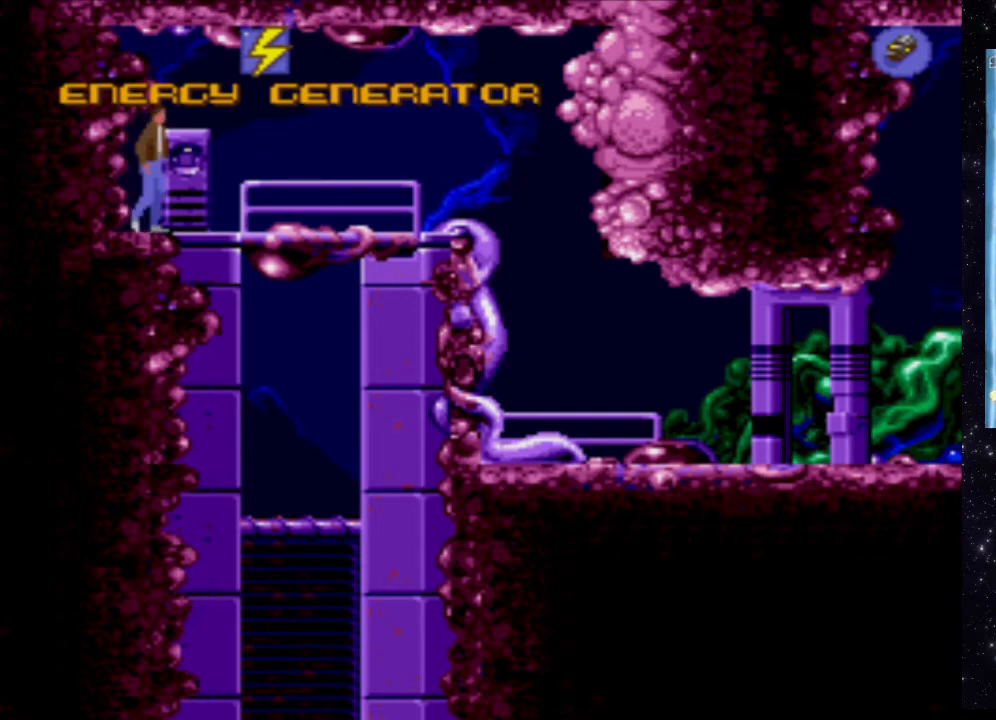
{"buttons": ["DPAD_RIGHT"], "events": [[100, "DPAD_RIGHT", "down"]]}
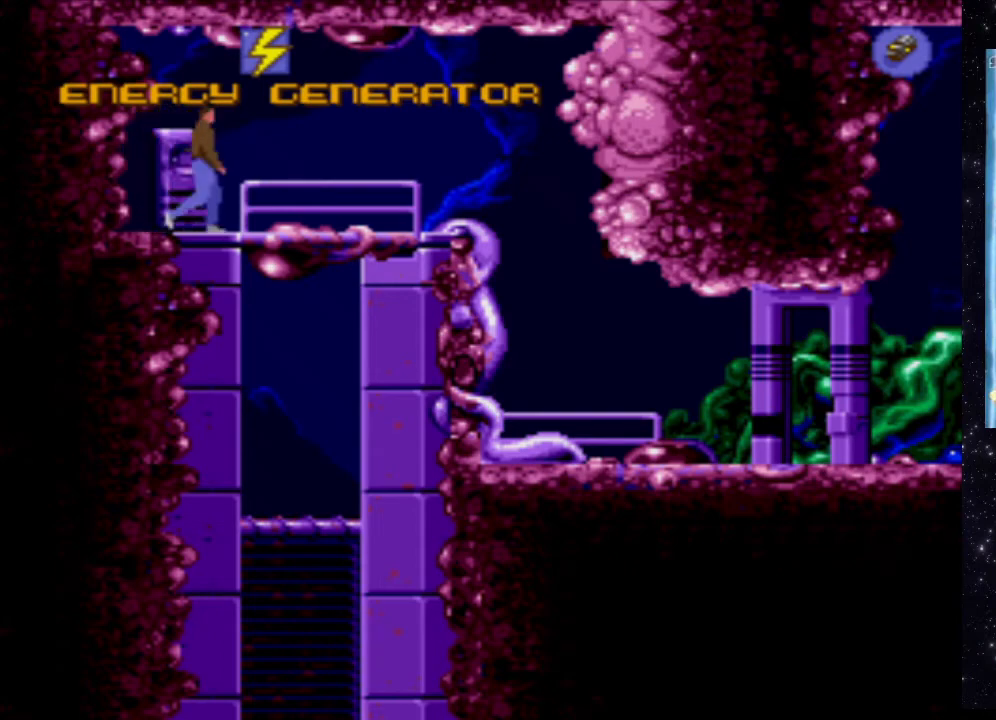
{"buttons": [], "events": [[80, "DPAD_RIGHT", "up"]]}
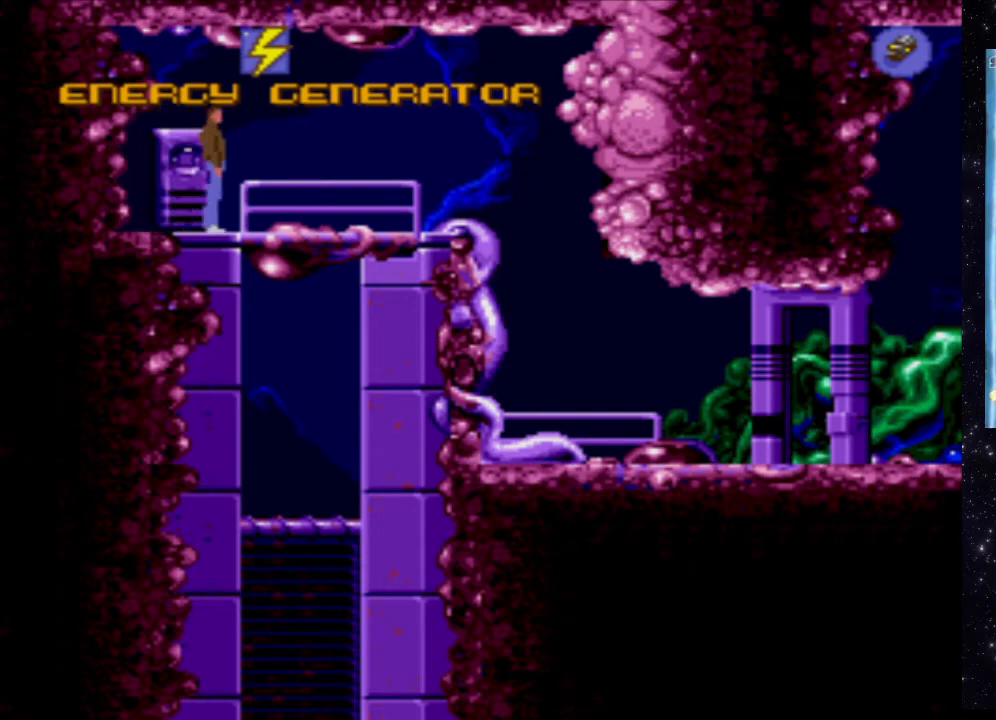
{"buttons": ["X", "DPAD_DOWN"], "events": [[280, "X", "down"], [460, "DPAD_DOWN", "down"]]}
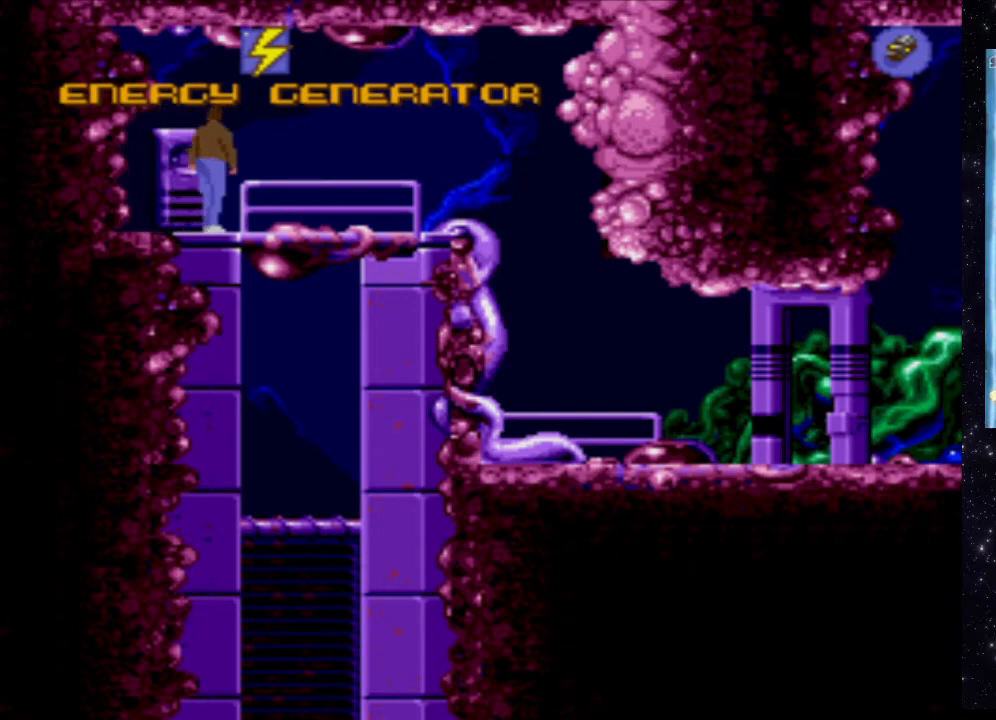
{"buttons": [], "events": [[320, "DPAD_DOWN", "up"], [420, "X", "up"]]}
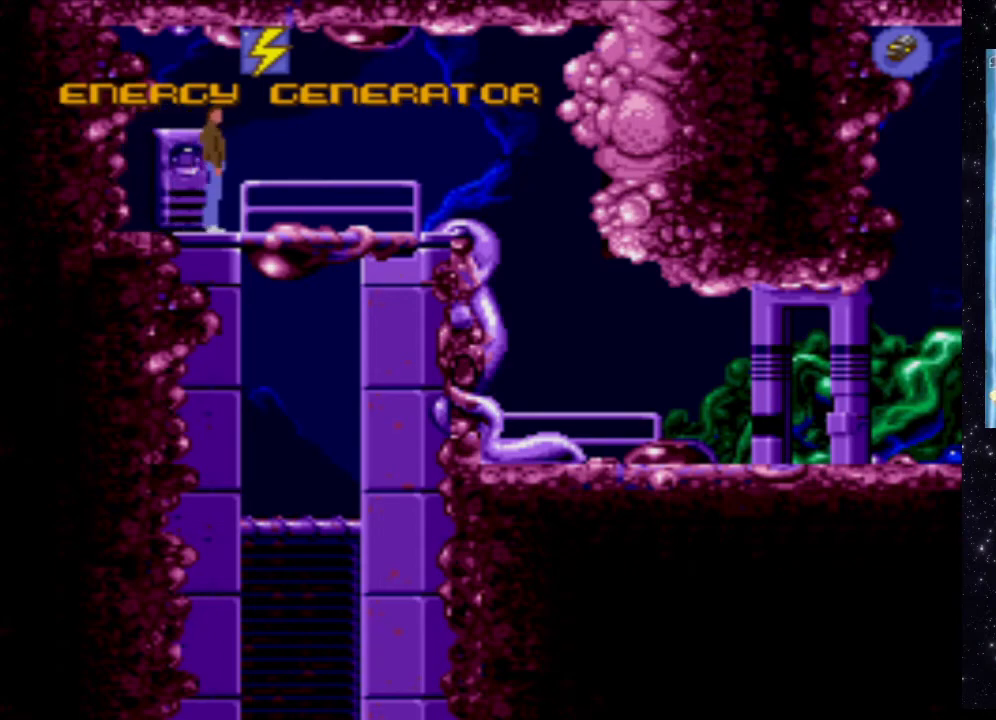
{"buttons": ["X"], "events": [[100, "DPAD_RIGHT", "down"], [320, "DPAD_RIGHT", "up"], [460, "X", "down"]]}
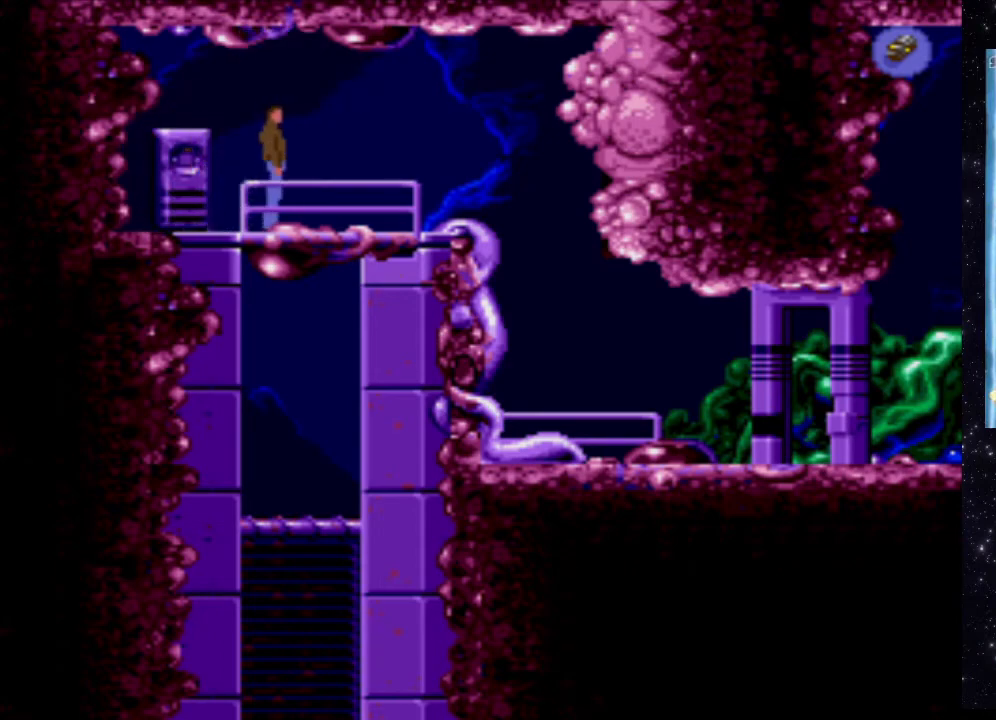
{"buttons": ["X"], "events": [[180, "DPAD_DOWN", "down"], [480, "DPAD_DOWN", "up"]]}
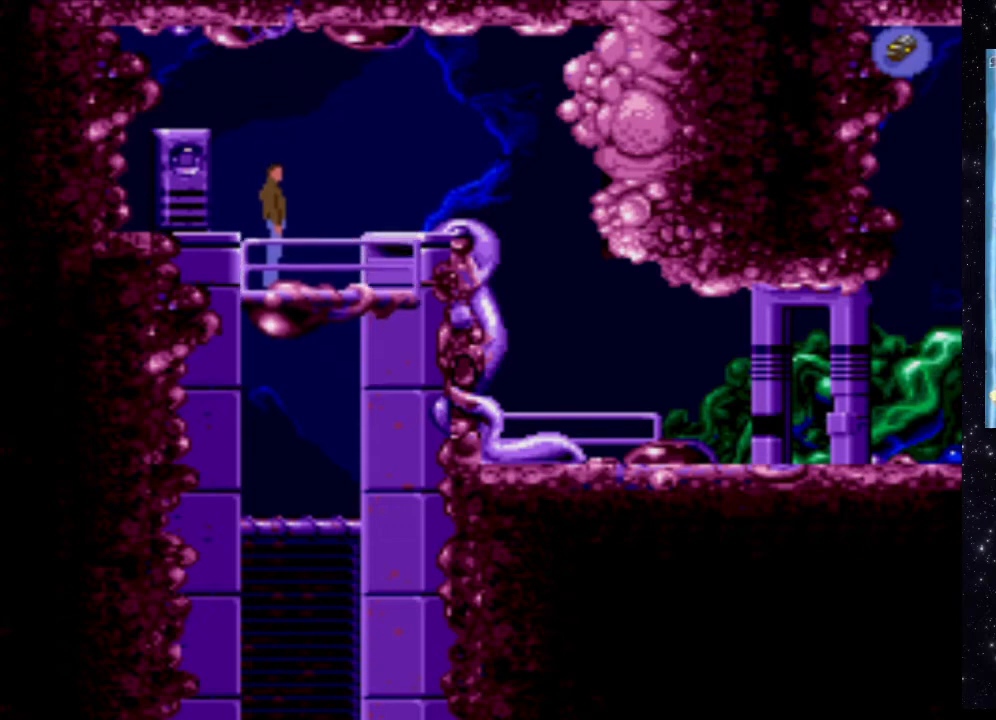
{"buttons": [], "events": [[80, "X", "up"]]}